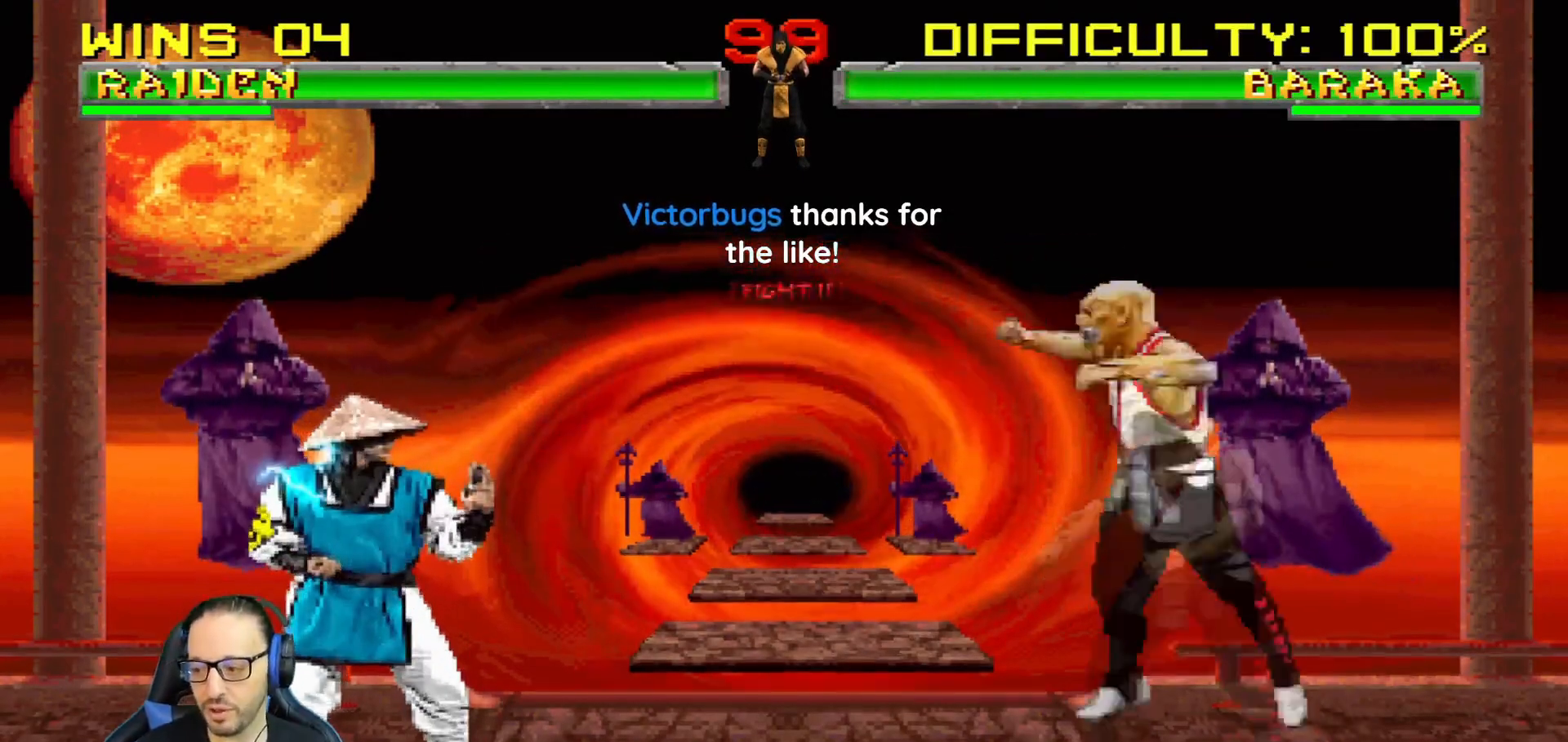
Gameplay with a controller (PlayStation layout); each line is a JSON object with the inputs held at the frame after it (dt_ms = milliseconds from this image to that frame). "events" lists button and stick changes between this image and that frame as [ms after this image, input, new state], when the widget could be followed in between.
{"dt_ms": 500, "buttons": ["R1"], "left_stick": "center", "right_stick": "center", "events": [[50, "L1", "down"], [66, "DPAD_RIGHT", "down"], [66, "DPAD_UP", "down"], [300, "CIRCLE", "down"], [317, "DPAD_UP", "up"], [350, "DPAD_RIGHT", "up"], [367, "L1", "up"], [450, "CIRCLE", "up"], [500, "R1", "down"]]}
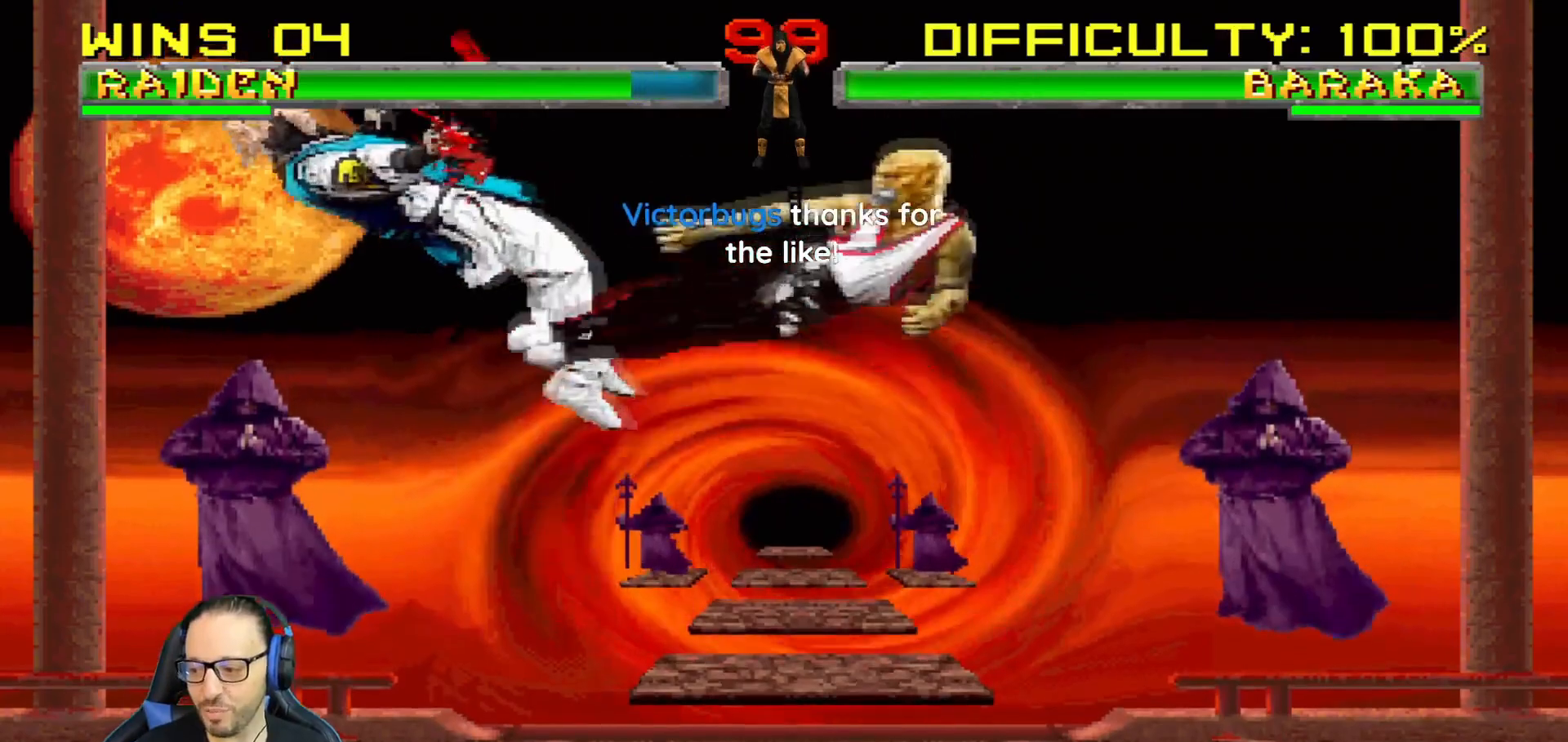
{"dt_ms": 501, "buttons": ["L1", "R1", "DPAD_DOWN", "DPAD_LEFT"], "left_stick": "center", "right_stick": "center"}
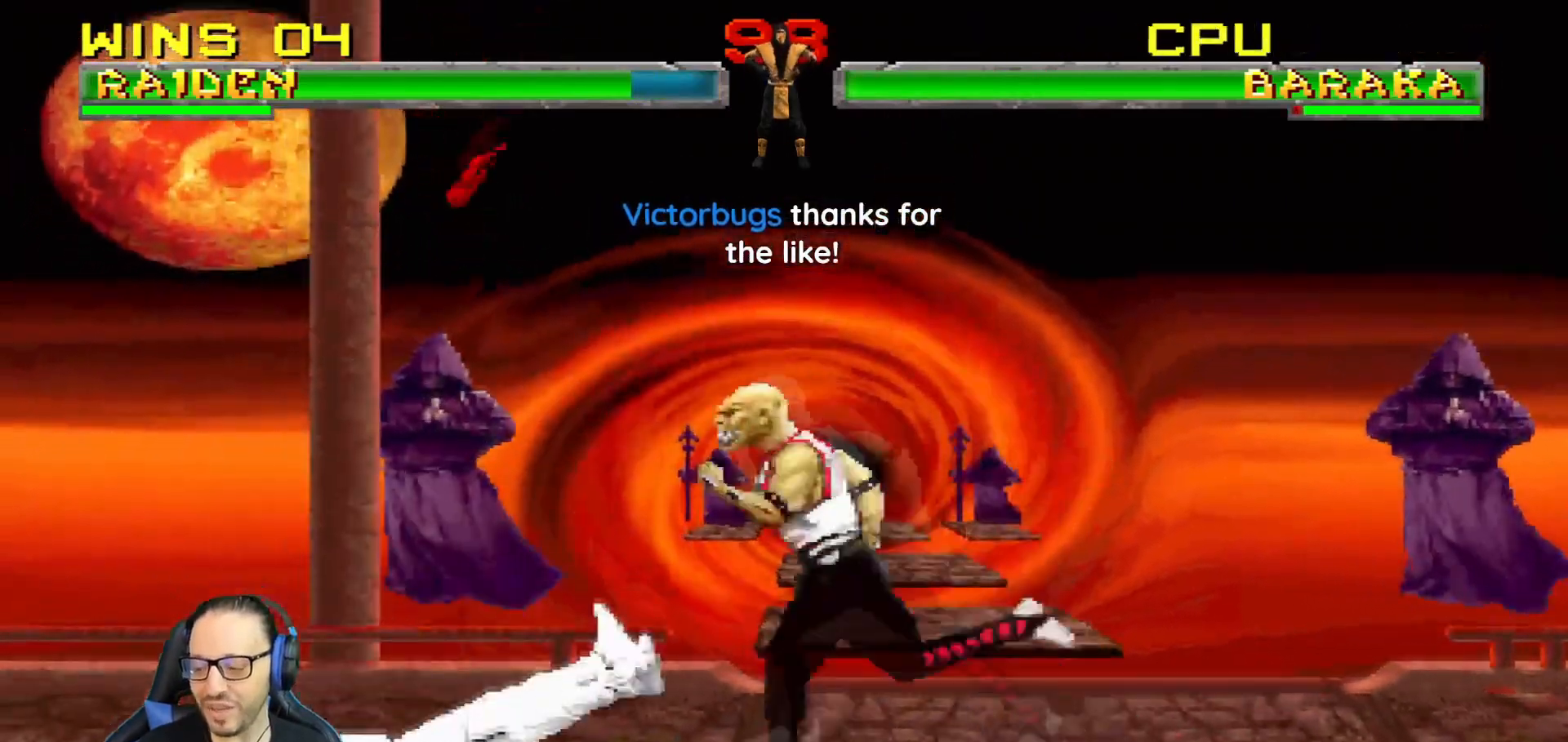
{"dt_ms": 500, "buttons": ["R1"], "left_stick": "center", "right_stick": "center", "events": [[417, "DPAD_LEFT", "up"], [450, "DPAD_DOWN", "up"], [450, "L1", "up"]]}
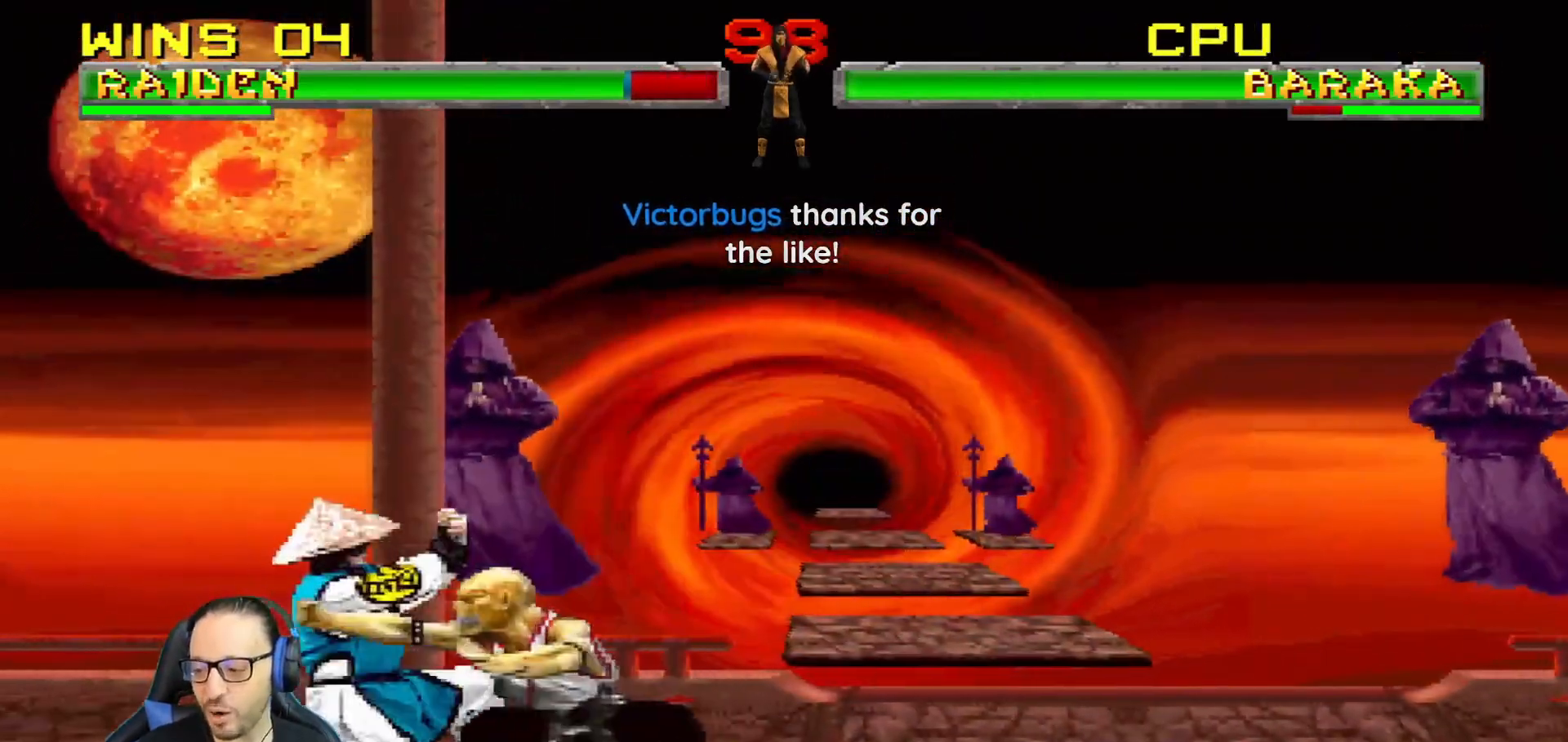
{"dt_ms": 501, "buttons": ["L1", "DPAD_UP", "DPAD_RIGHT"], "left_stick": "center", "right_stick": "center", "events": [[284, "L1", "down"], [284, "R1", "up"], [317, "DPAD_RIGHT", "down"], [317, "DPAD_UP", "down"]]}
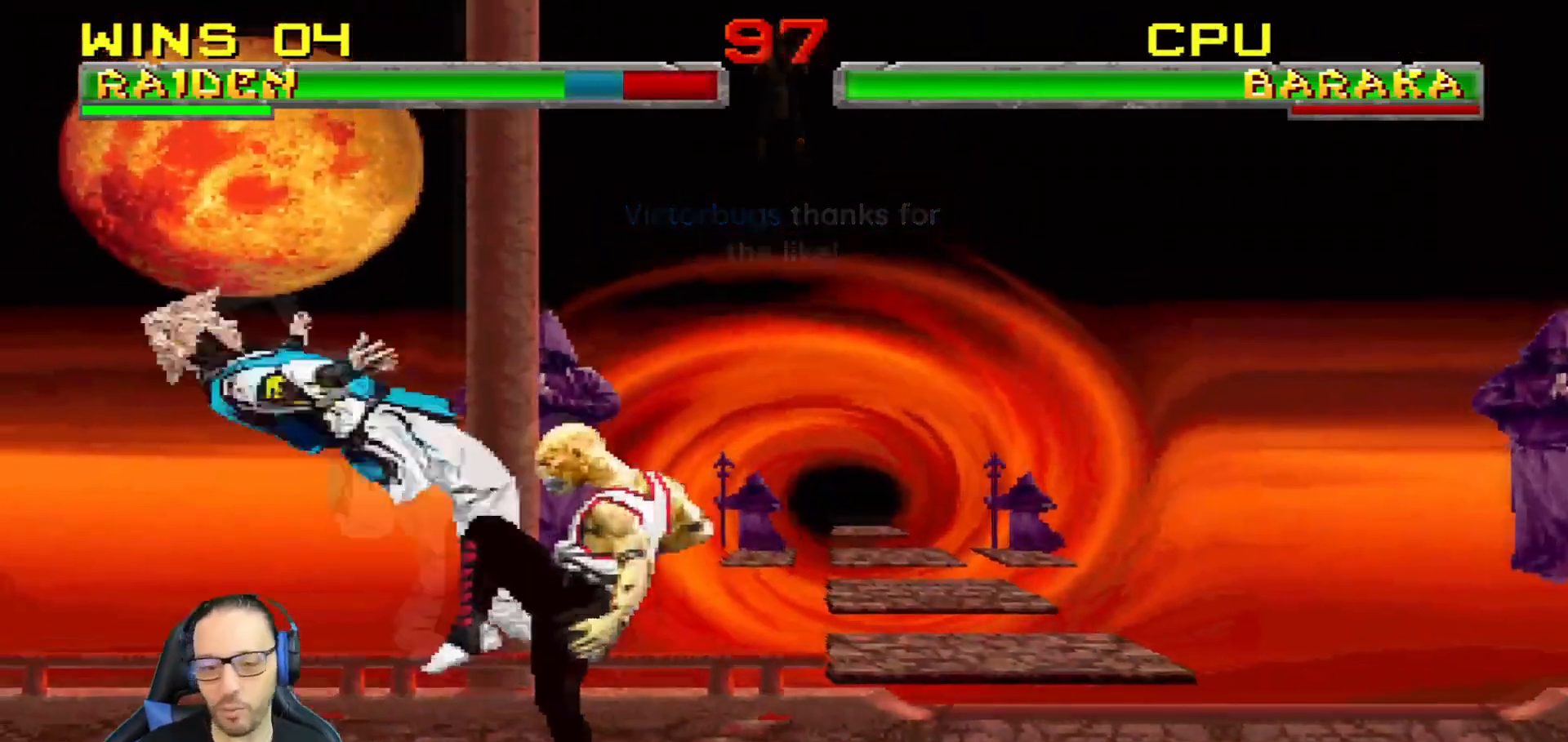
{"dt_ms": 500, "buttons": ["L1", "R1", "DPAD_DOWN", "DPAD_LEFT"], "left_stick": "center", "right_stick": "center", "events": [[83, "DPAD_RIGHT", "up"], [83, "DPAD_UP", "up"], [183, "DPAD_DOWN", "down"], [217, "DPAD_DOWN", "up"], [250, "DPAD_DOWN", "down"], [283, "R1", "down"], [300, "DPAD_LEFT", "down"], [317, "SQUARE", "down"], [367, "SQUARE", "up"]]}
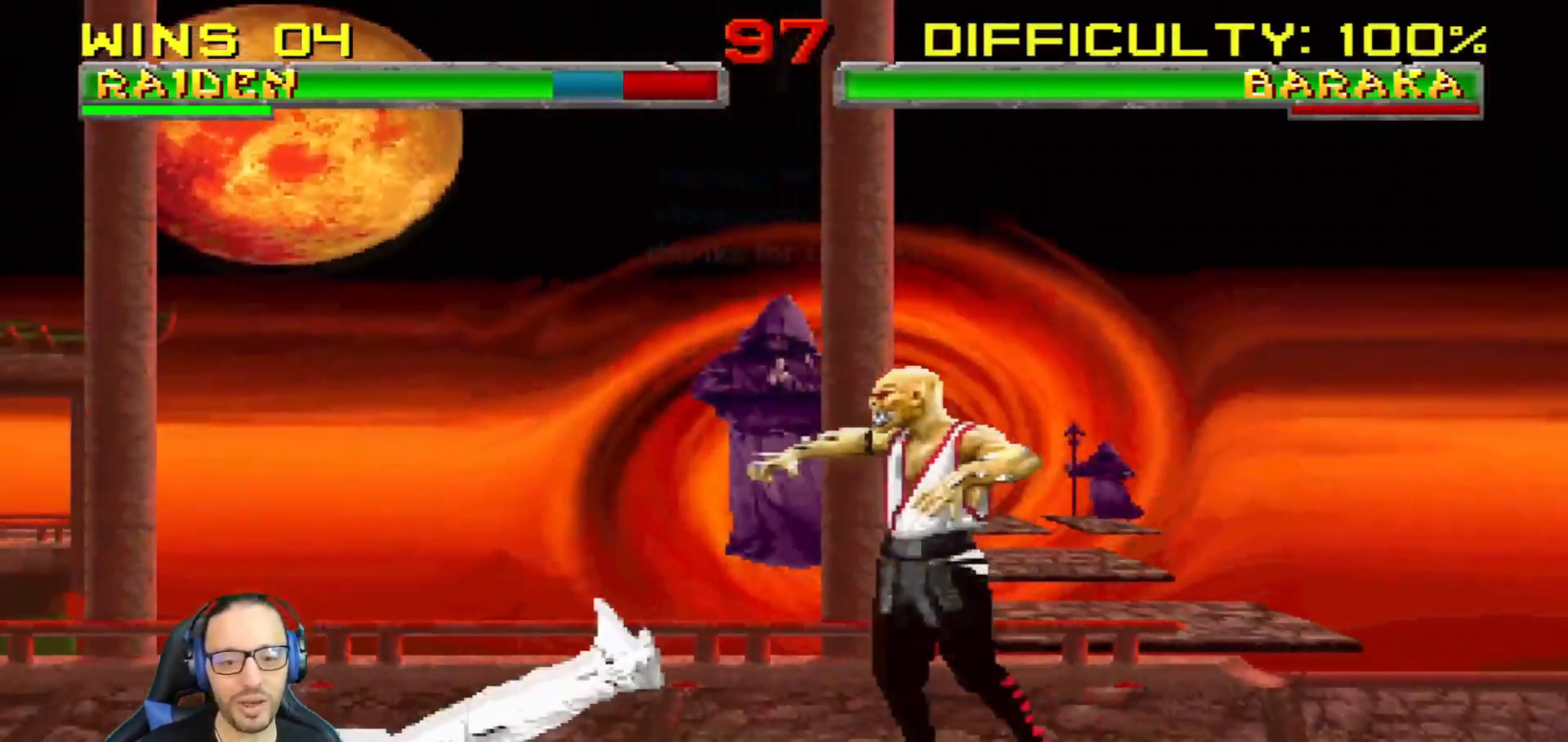
{"dt_ms": 501, "buttons": ["L1", "R1", "DPAD_DOWN", "DPAD_LEFT"], "left_stick": "center", "right_stick": "center", "events": []}
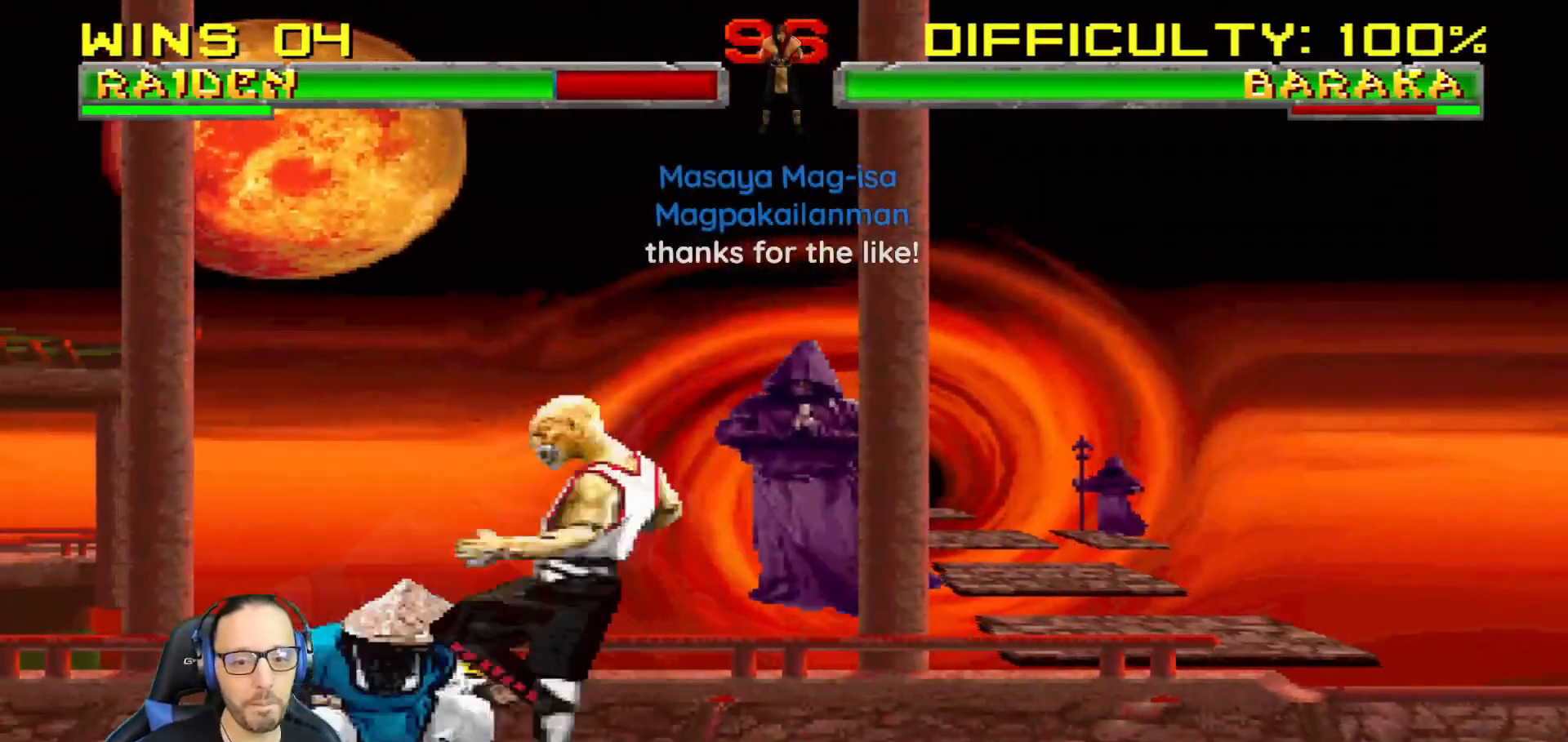
{"dt_ms": 500, "buttons": ["R1"], "left_stick": "center", "right_stick": "center", "events": [[217, "DPAD_LEFT", "up"], [250, "DPAD_DOWN", "up"], [267, "L1", "up"]]}
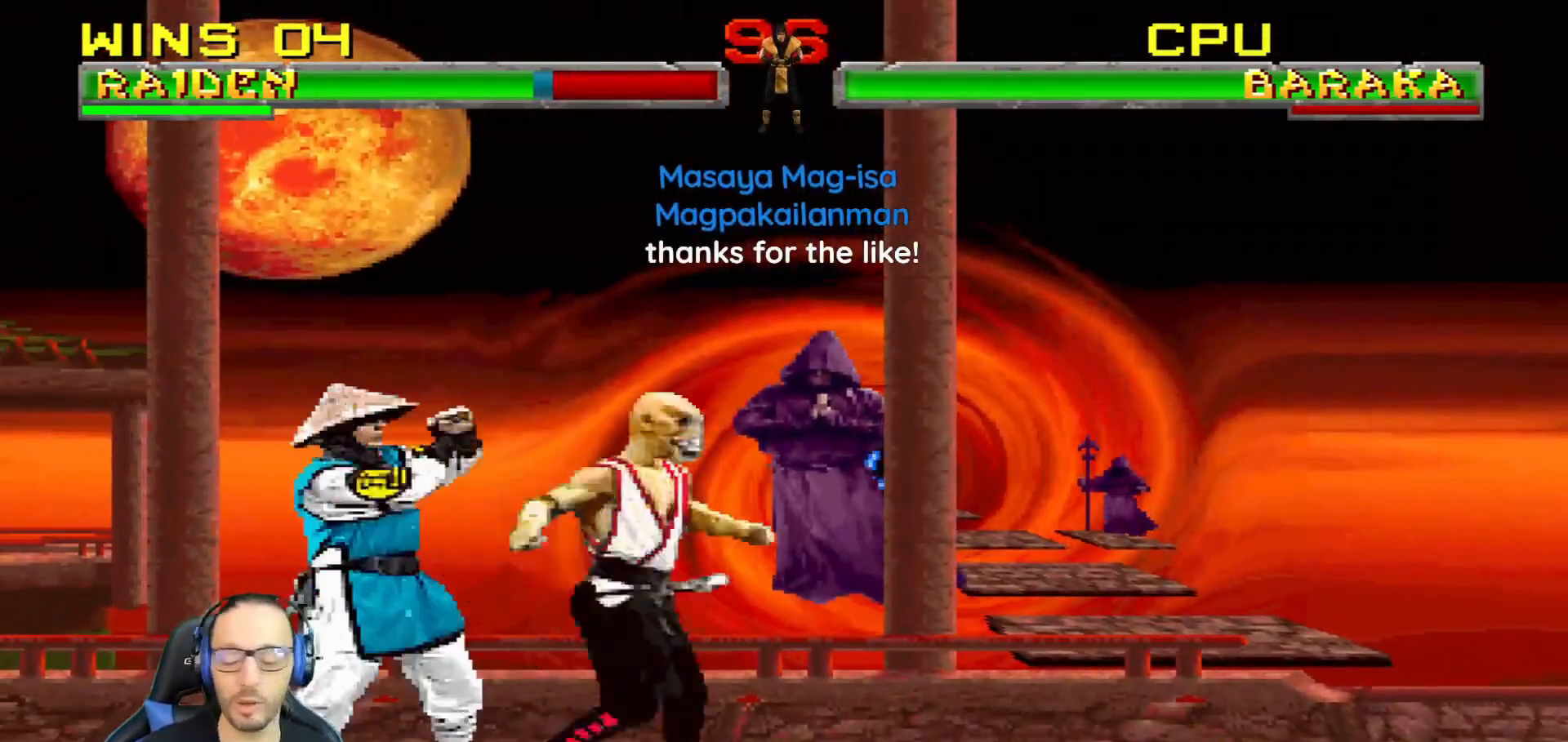
{"dt_ms": 501, "buttons": ["DPAD_LEFT"], "left_stick": "center", "right_stick": "center", "events": [[451, "R1", "up"], [484, "DPAD_LEFT", "down"]]}
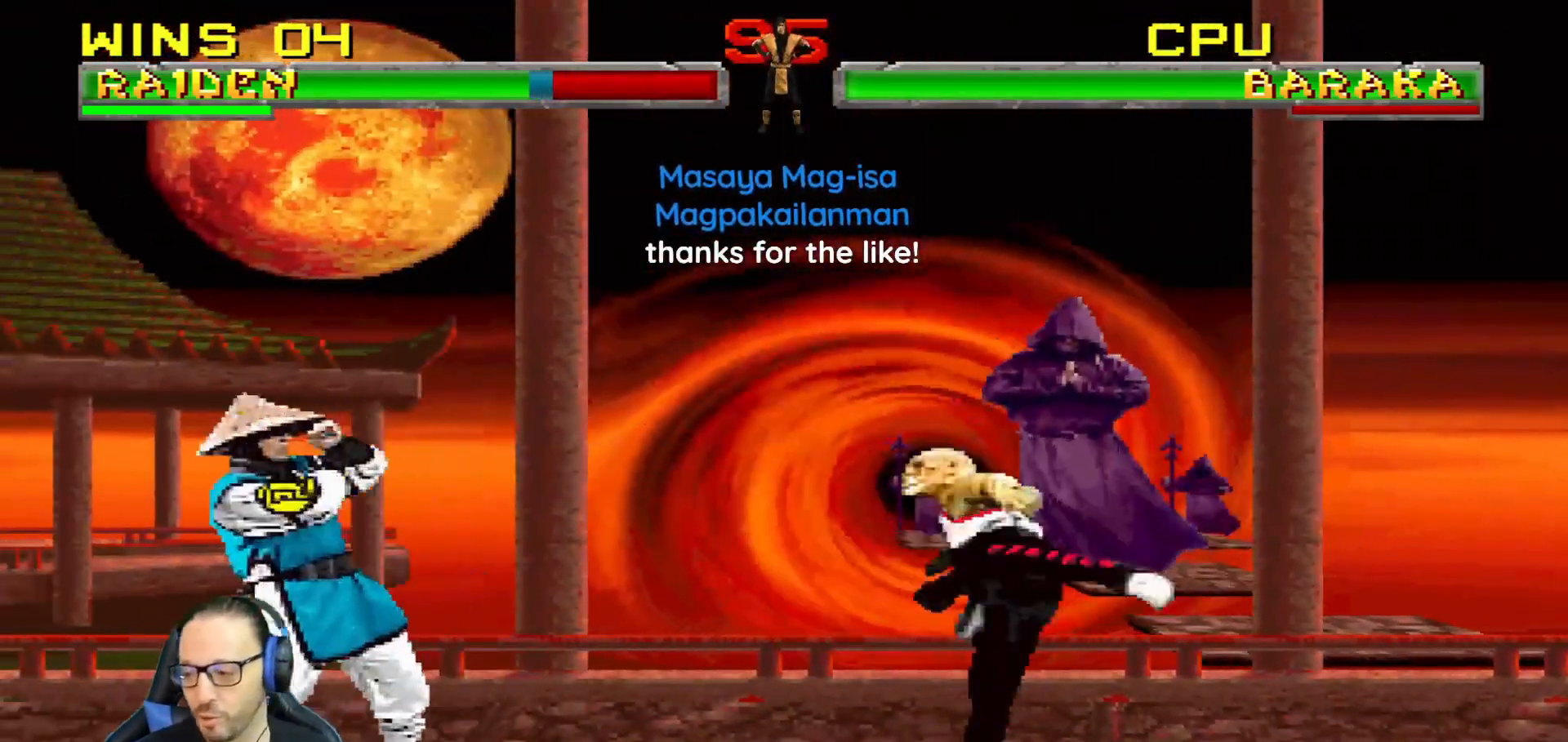
{"dt_ms": 984, "buttons": ["CIRCLE", "L1", "DPAD_LEFT"], "left_stick": "center", "right_stick": "center"}
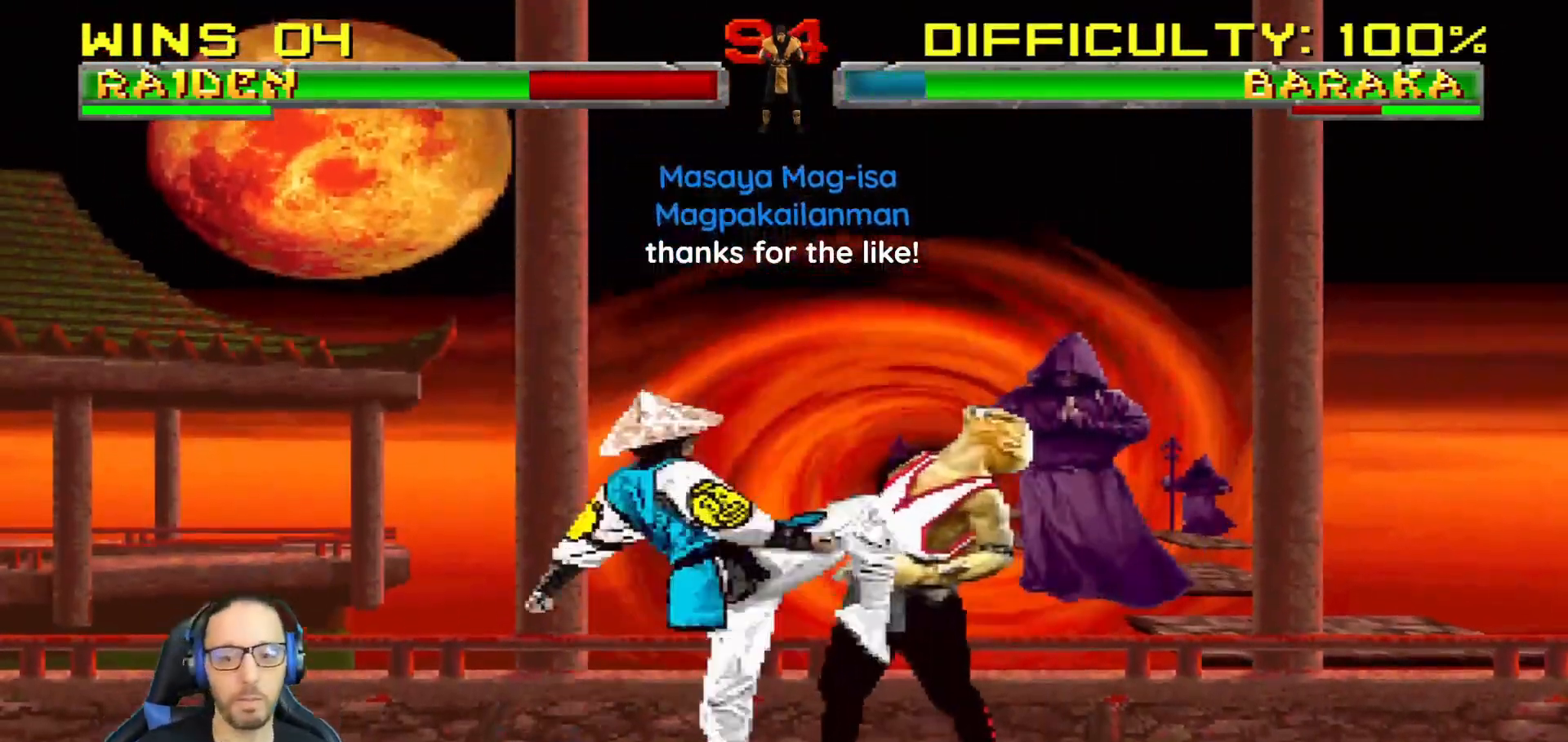
{"dt_ms": 500, "buttons": ["TRIANGLE", "L1", "DPAD_LEFT"], "left_stick": "center", "right_stick": "center", "events": [[17, "CIRCLE", "up"], [67, "CIRCLE", "down"], [67, "TRIANGLE", "down"], [150, "TRIANGLE", "up"], [167, "CIRCLE", "up"], [217, "TRIANGLE", "down"], [234, "CIRCLE", "down"], [284, "CIRCLE", "up"], [300, "TRIANGLE", "up"], [350, "TRIANGLE", "down"], [384, "CIRCLE", "down"], [417, "TRIANGLE", "up"], [467, "CIRCLE", "up"], [500, "TRIANGLE", "down"]]}
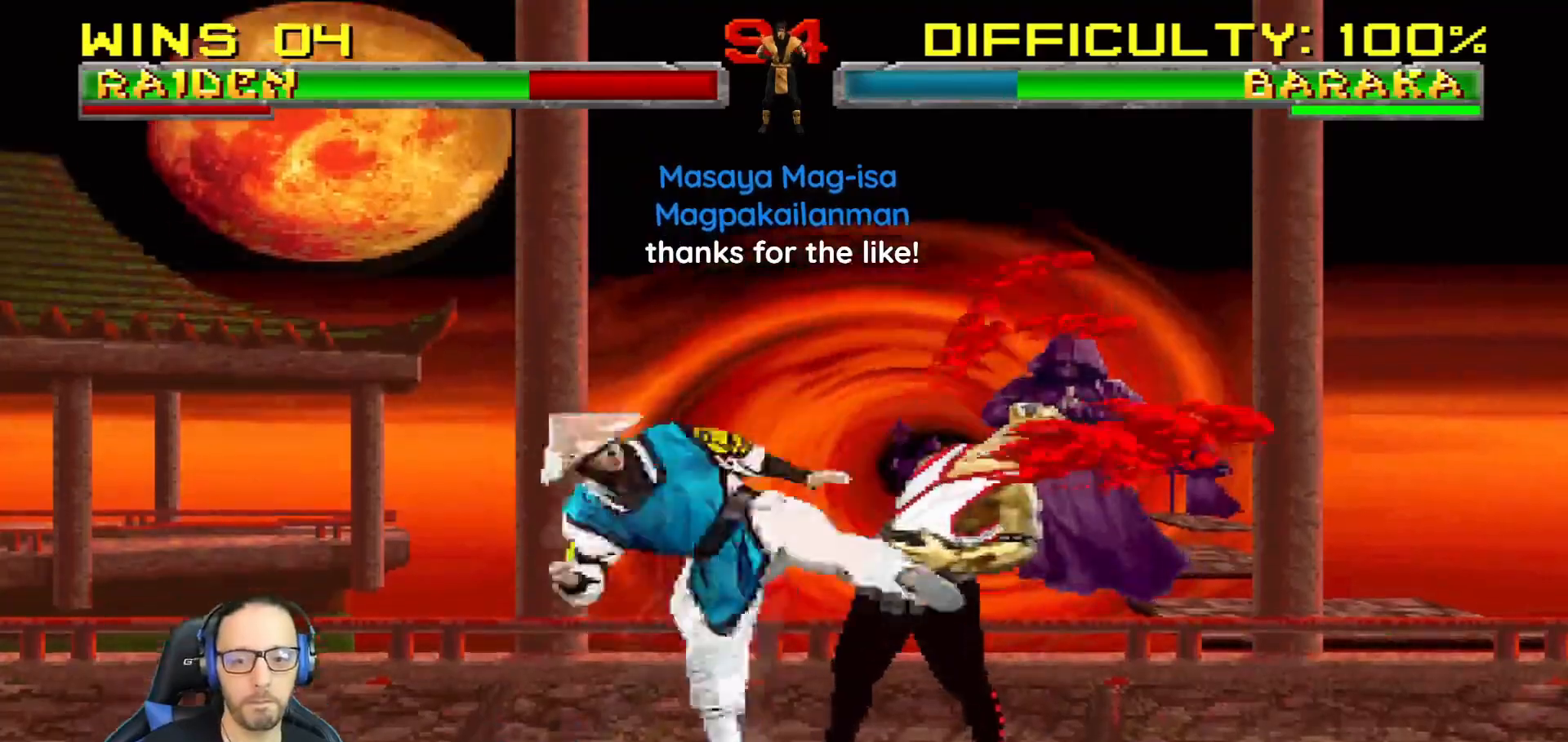
{"dt_ms": 501, "buttons": [], "left_stick": "center", "right_stick": "center"}